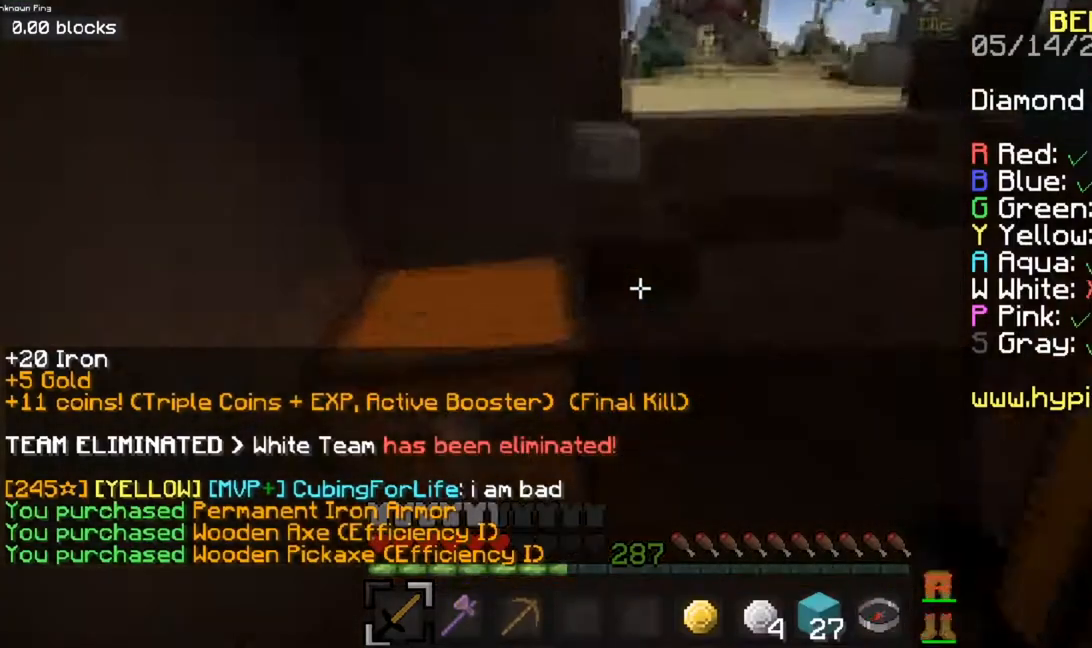
Gameplay with keyboard and mouse; each line is a JSON object with the keys and mouse buttons held at the frame after it. "events" lists presses ("down") and releases ("up") of "a", "d", "s", "space", "w", "mouse_left" and "mouse_right" between this image and that frame as [ms after this image, input, new state], when the widget could be followed in between. "mouse_left", "mouse_right" = the "left", "right" buttons of the "mouse" list. No other keys are recorded. Fast repeated clicks can show as one long hold. Mouse movement is not recorded.
{"keys": ["a"], "mouse": [], "events": [[167, "w", "up"], [250, "a", "down"]]}
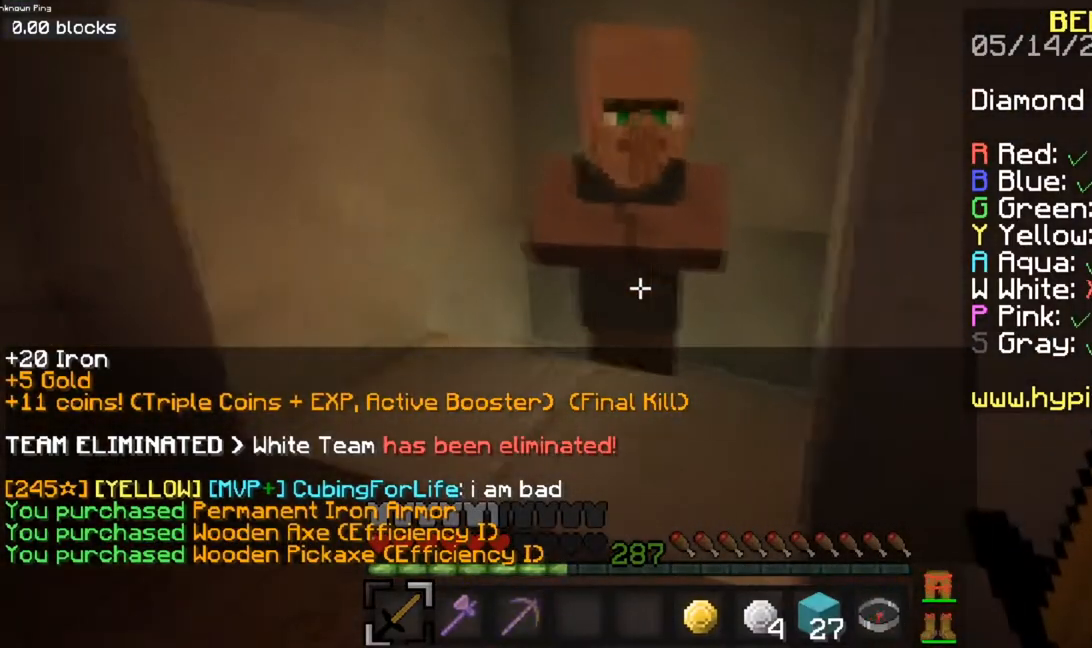
{"keys": [], "mouse": [], "events": [[16, "a", "up"], [50, "mouse_right", "down"], [200, "mouse_right", "up"]]}
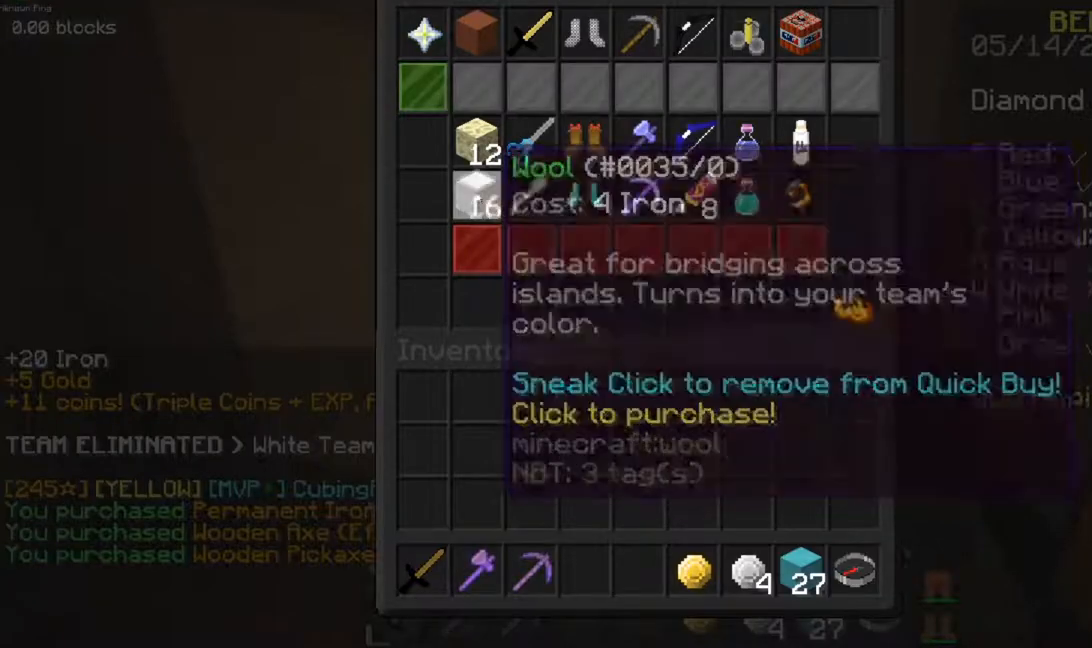
{"keys": ["space", "w"], "mouse": [], "events": [[150, "w", "down"], [400, "space", "down"]]}
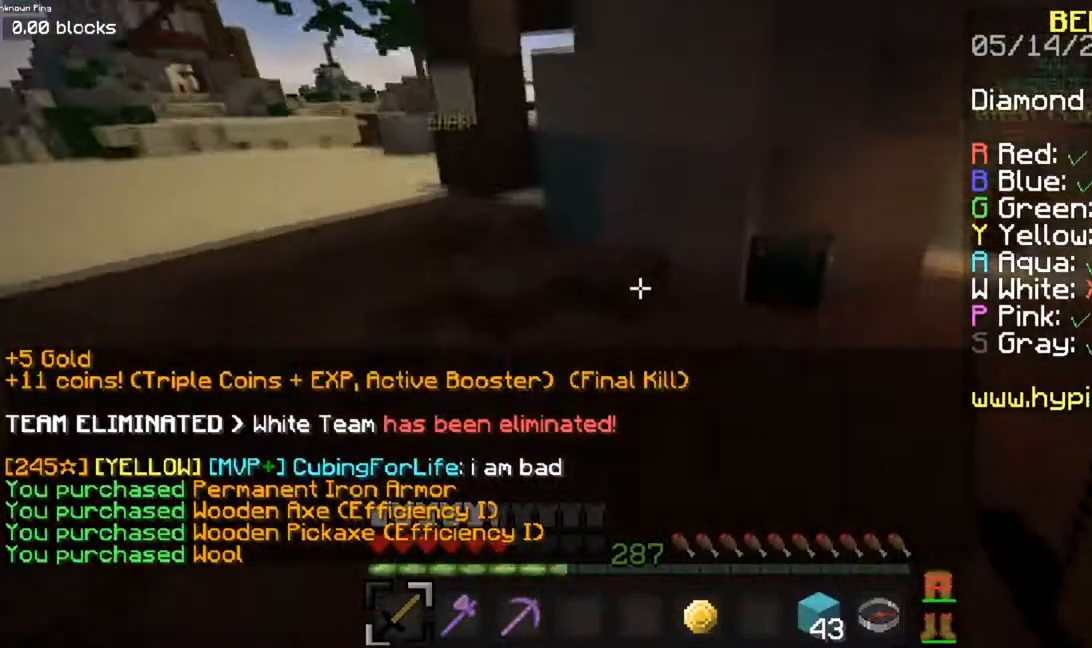
{"keys": ["w"], "mouse": ["right"], "events": [[216, "space", "up"], [367, "mouse_right", "down"]]}
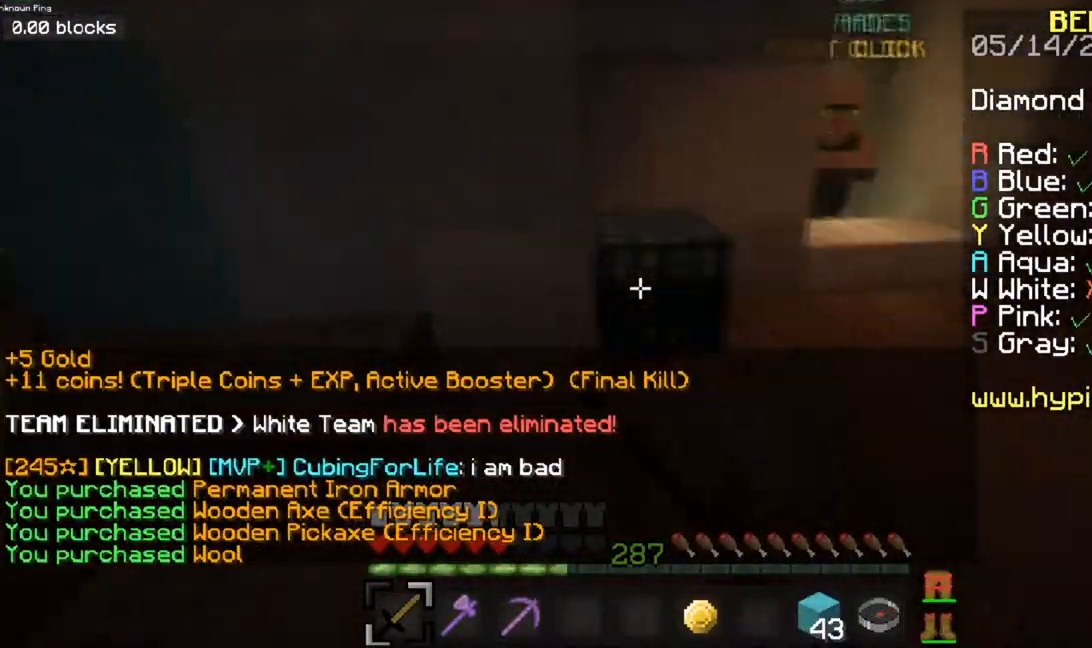
{"keys": [], "mouse": [], "events": [[17, "mouse_right", "up"], [100, "w", "up"]]}
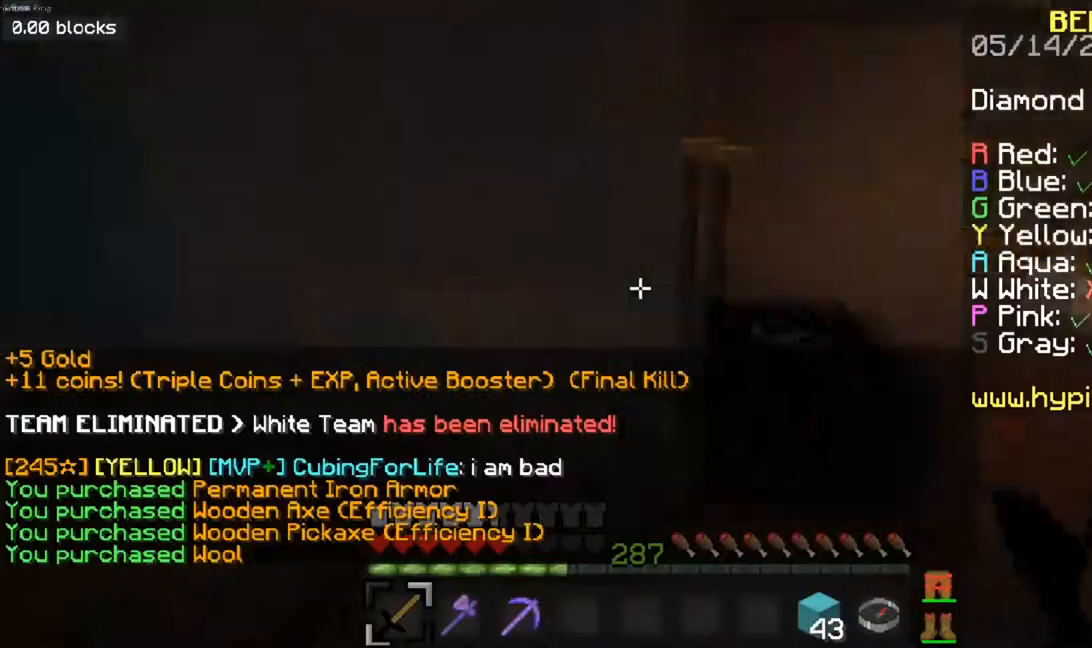
{"keys": ["a", "w"], "mouse": ["left"], "events": [[50, "a", "down"], [66, "w", "down"], [450, "mouse_left", "down"]]}
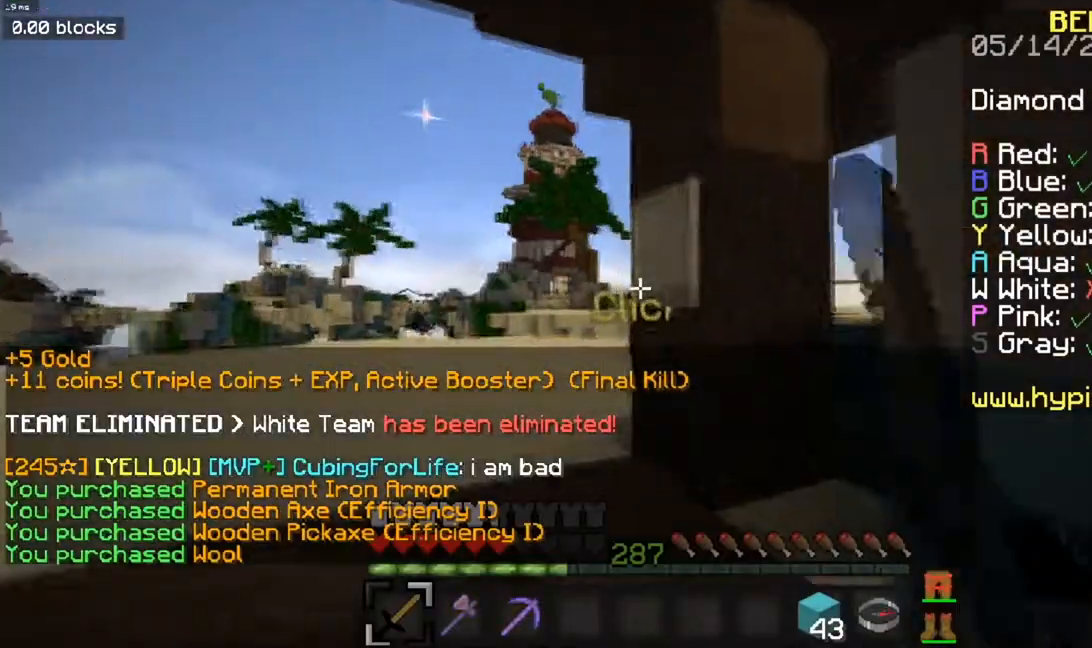
{"keys": ["w"], "mouse": [], "events": [[17, "a", "up"], [384, "mouse_left", "up"]]}
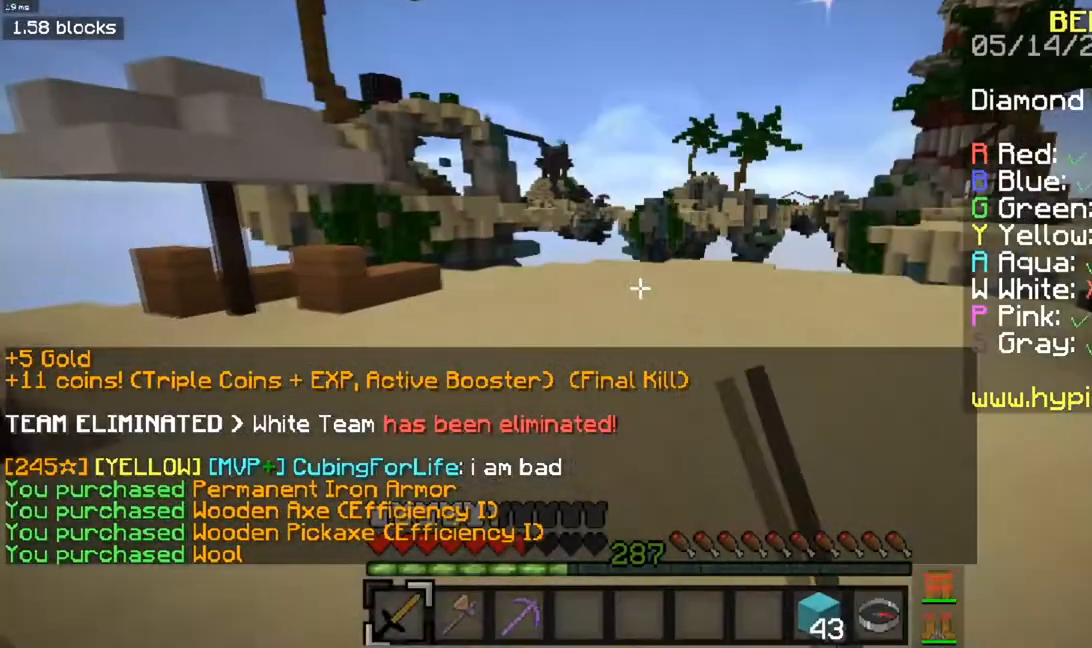
{"keys": ["space", "w"], "mouse": [], "events": [[400, "space", "down"]]}
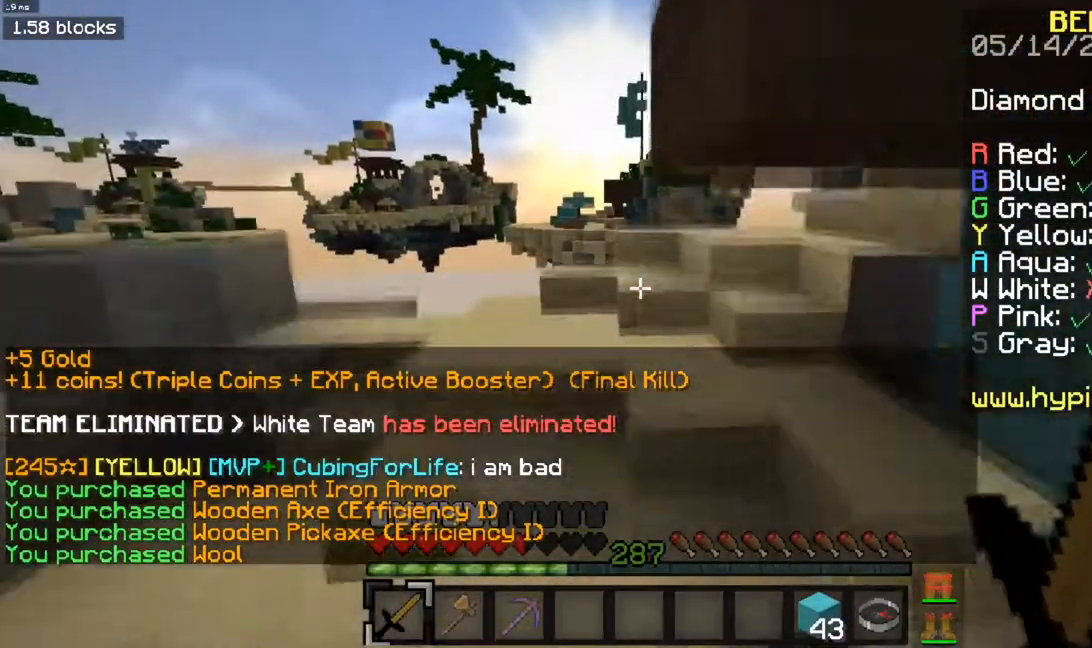
{"keys": ["w"], "mouse": [], "events": [[467, "space", "up"]]}
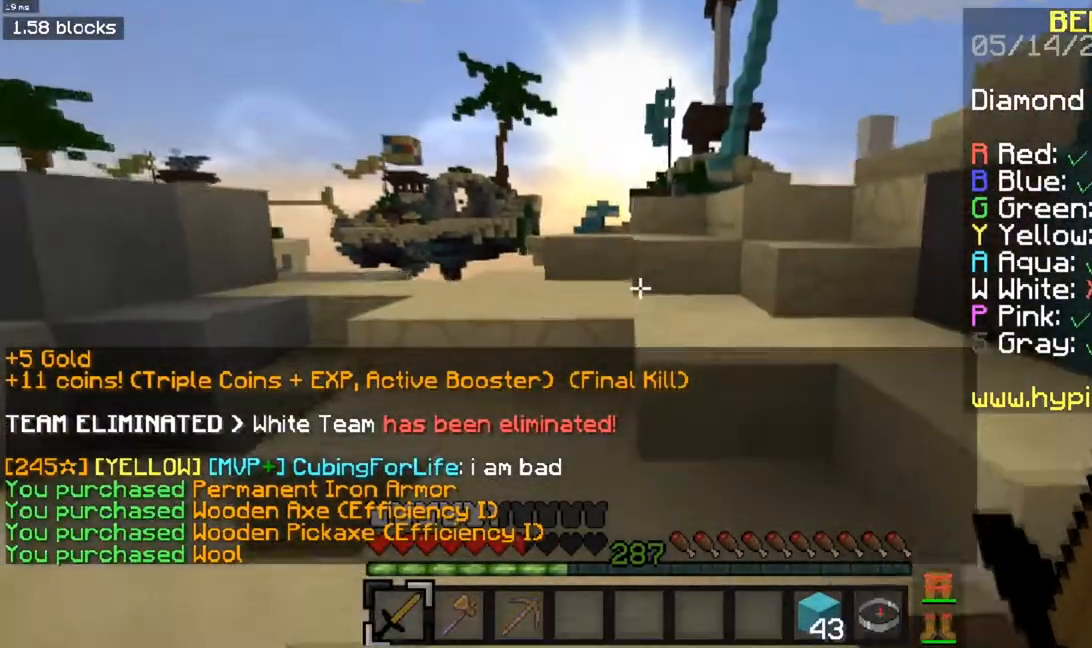
{"keys": ["w"], "mouse": [], "events": [[50, "a", "down"], [216, "a", "up"]]}
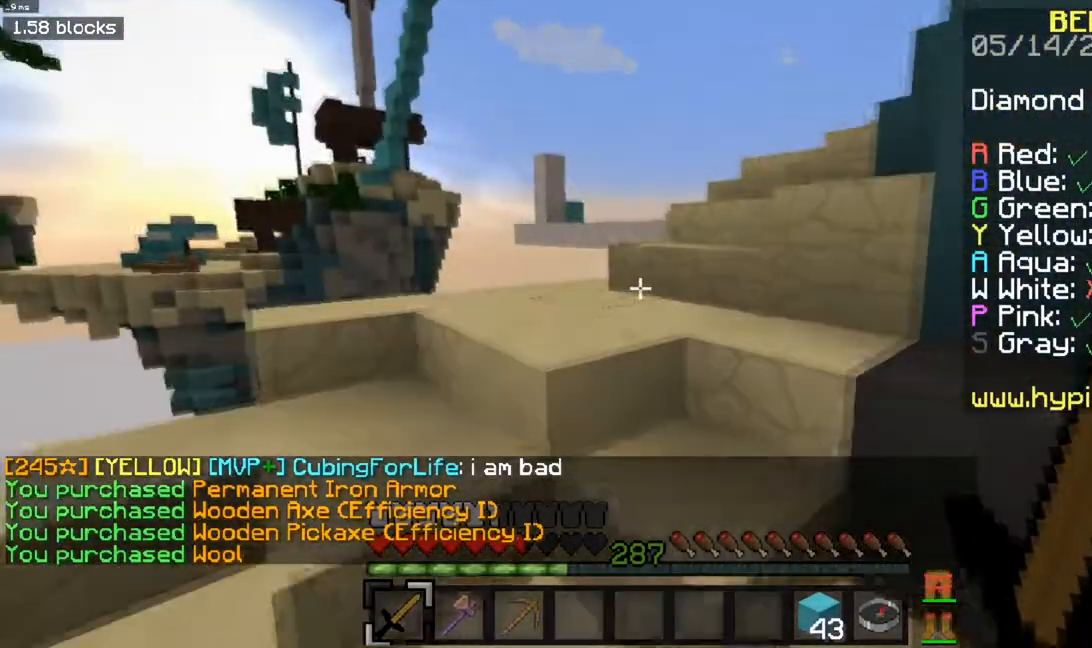
{"keys": ["w"], "mouse": [], "events": []}
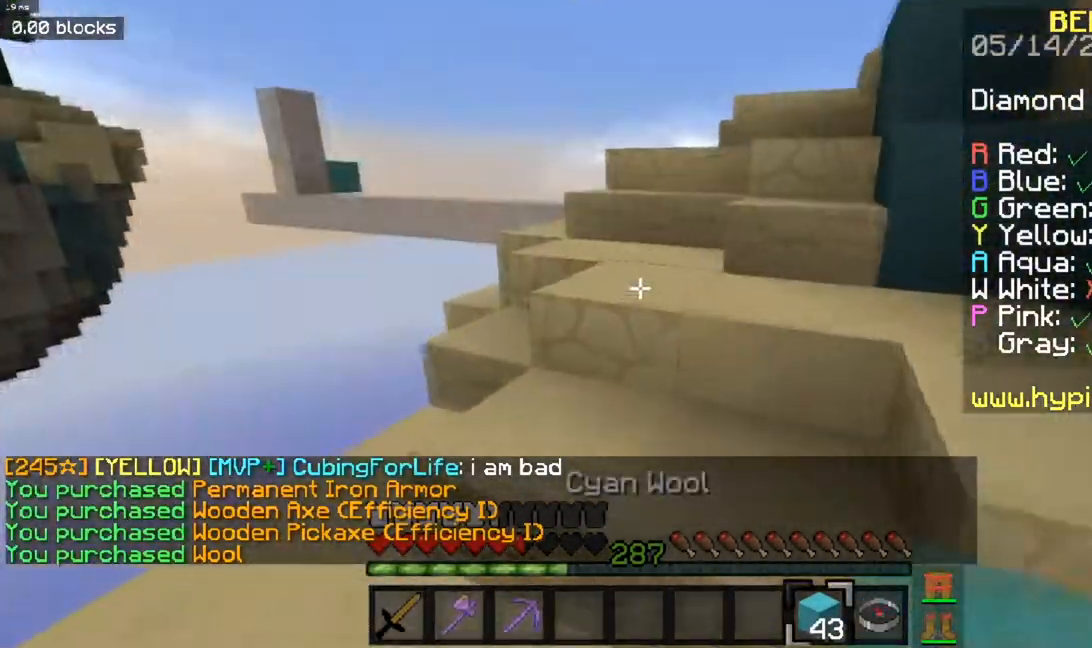
{"keys": ["w"], "mouse": [], "events": [[300, "space", "down"], [500, "space", "up"]]}
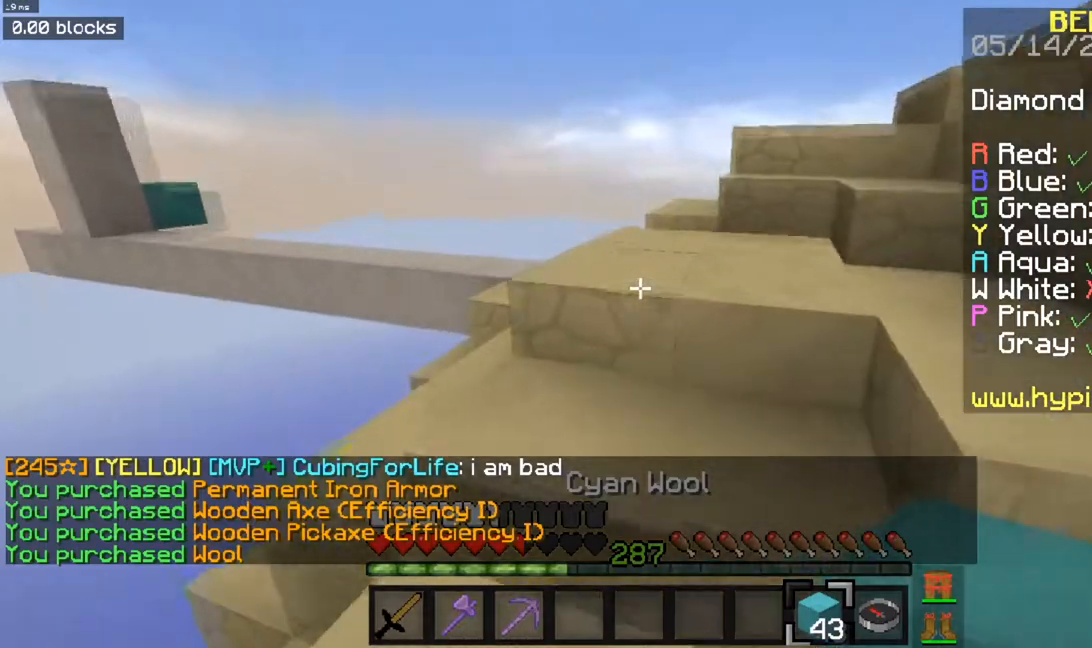
{"keys": ["w"], "mouse": [], "events": []}
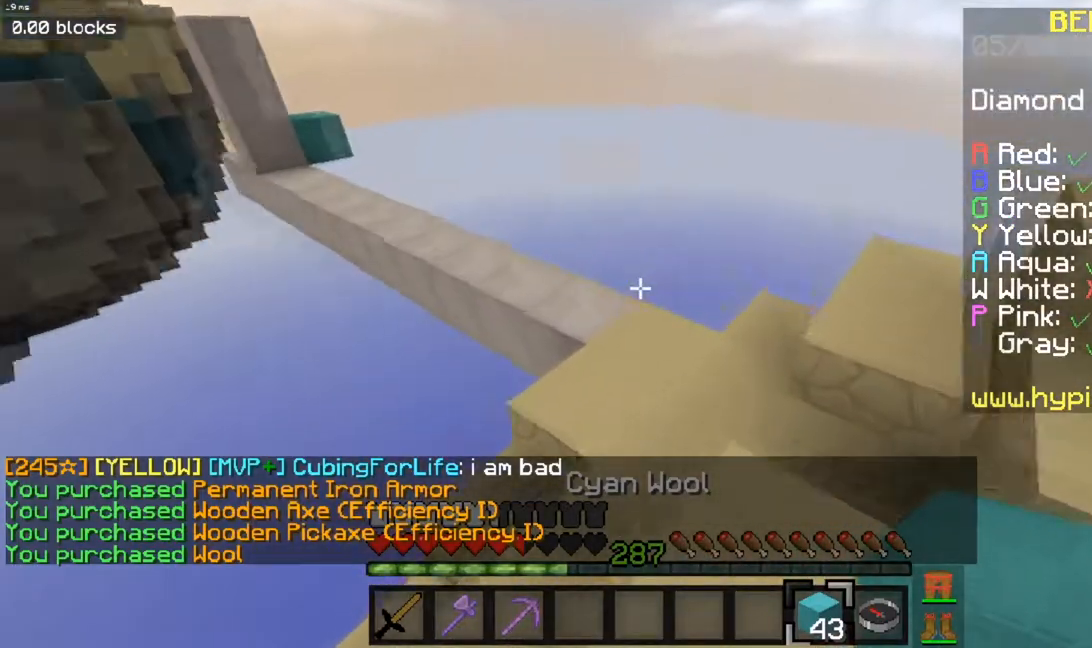
{"keys": ["space", "w"], "mouse": [], "events": [[50, "space", "down"]]}
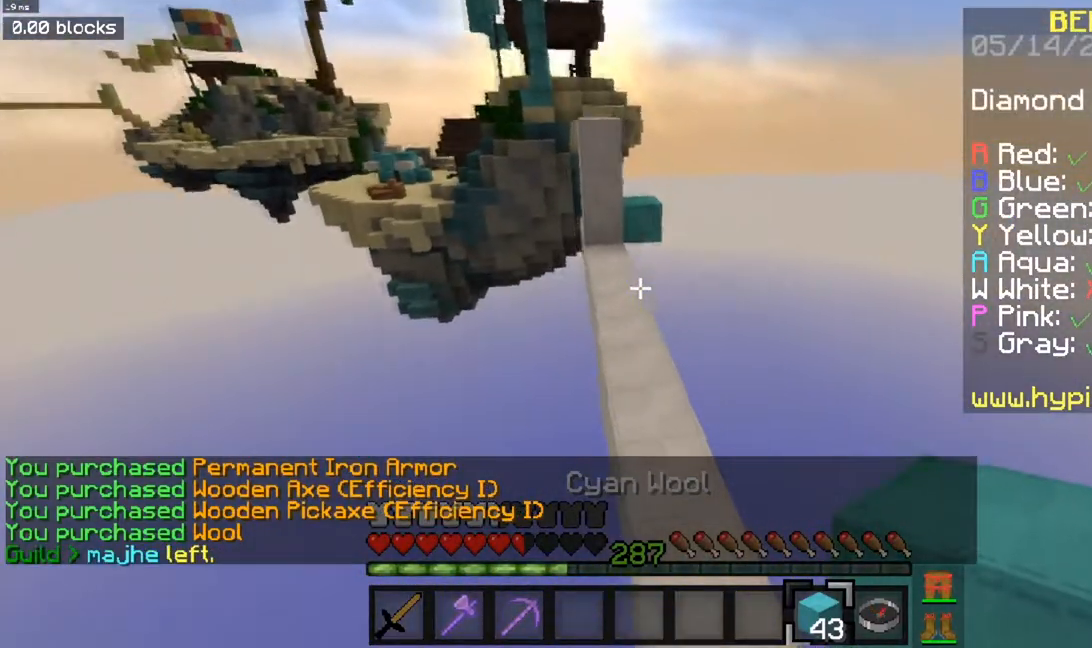
{"keys": ["space", "w"], "mouse": [], "events": [[400, "a", "down"], [501, "a", "up"]]}
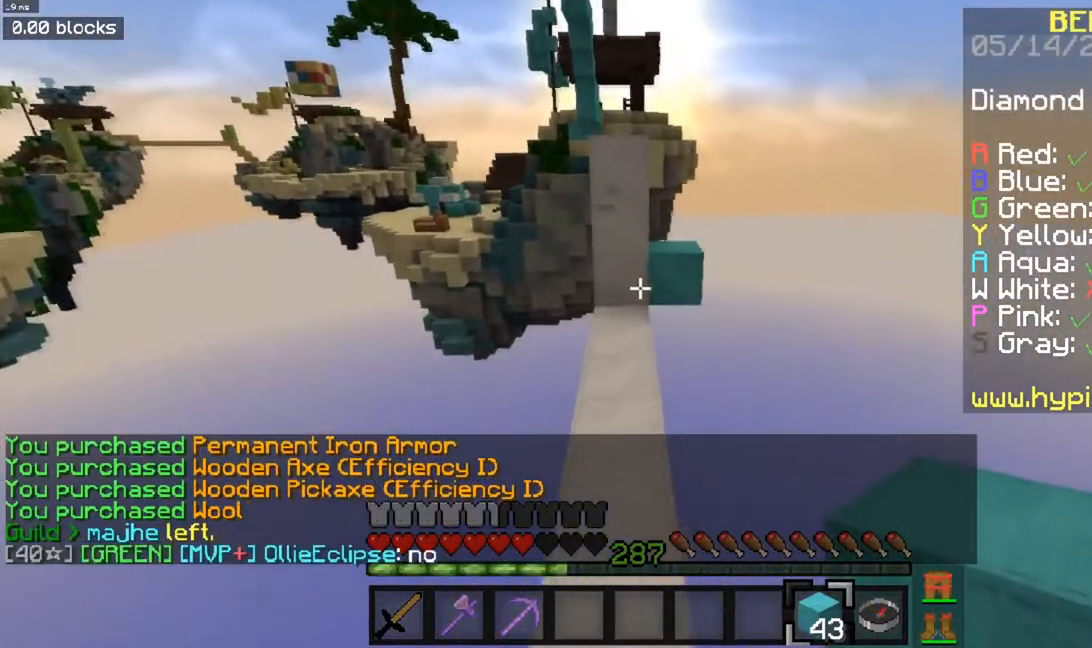
{"keys": ["space", "w"], "mouse": [], "events": [[100, "space", "up"], [300, "mouse_right", "down"], [350, "space", "down"], [467, "mouse_right", "up"]]}
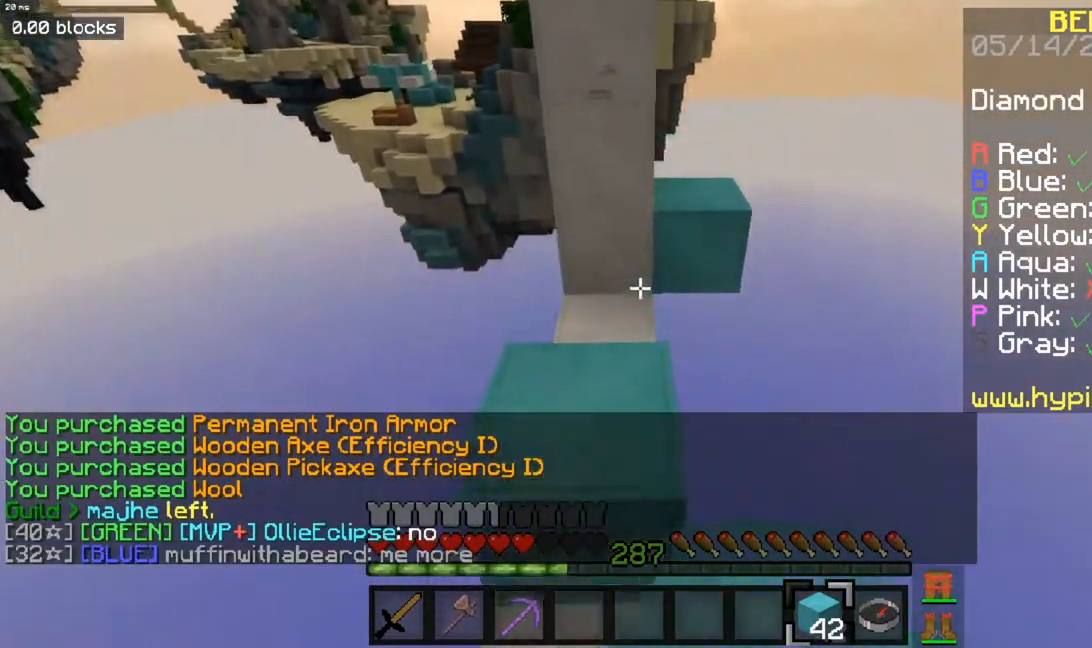
{"keys": ["space"], "mouse": ["right"], "events": [[50, "space", "up"], [300, "mouse_right", "down"], [300, "space", "down"], [400, "w", "up"]]}
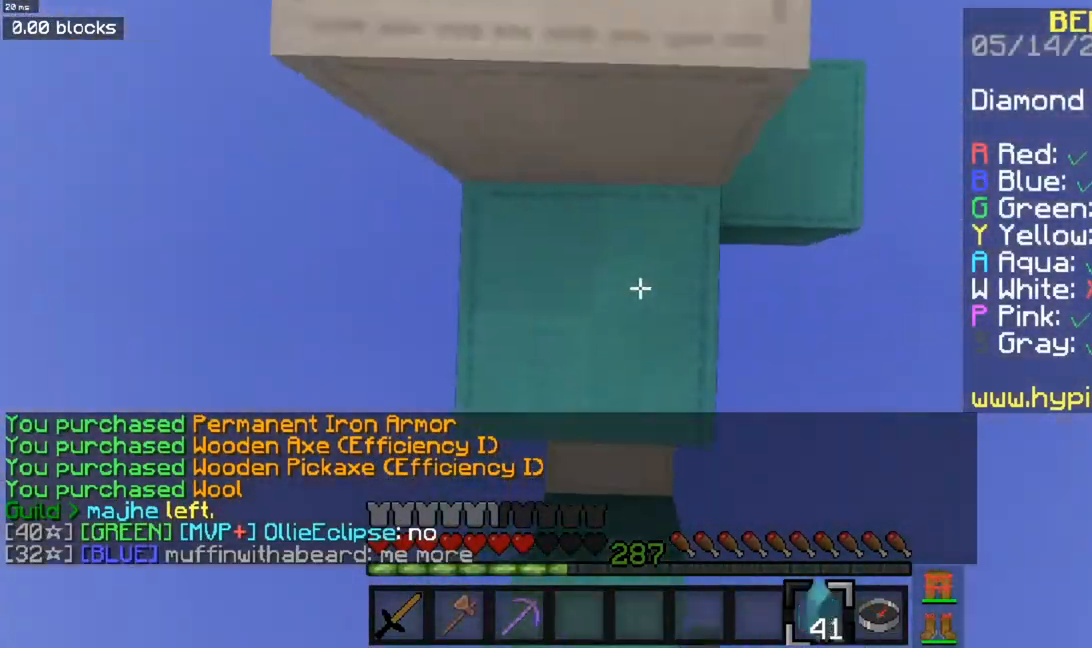
{"keys": ["s"], "mouse": ["right"], "events": [[150, "w", "down"], [267, "mouse_right", "up"], [433, "mouse_right", "down"], [433, "s", "down"], [433, "space", "up"], [433, "w", "up"], [467, "mouse_right", "up"], [500, "mouse_right", "down"]]}
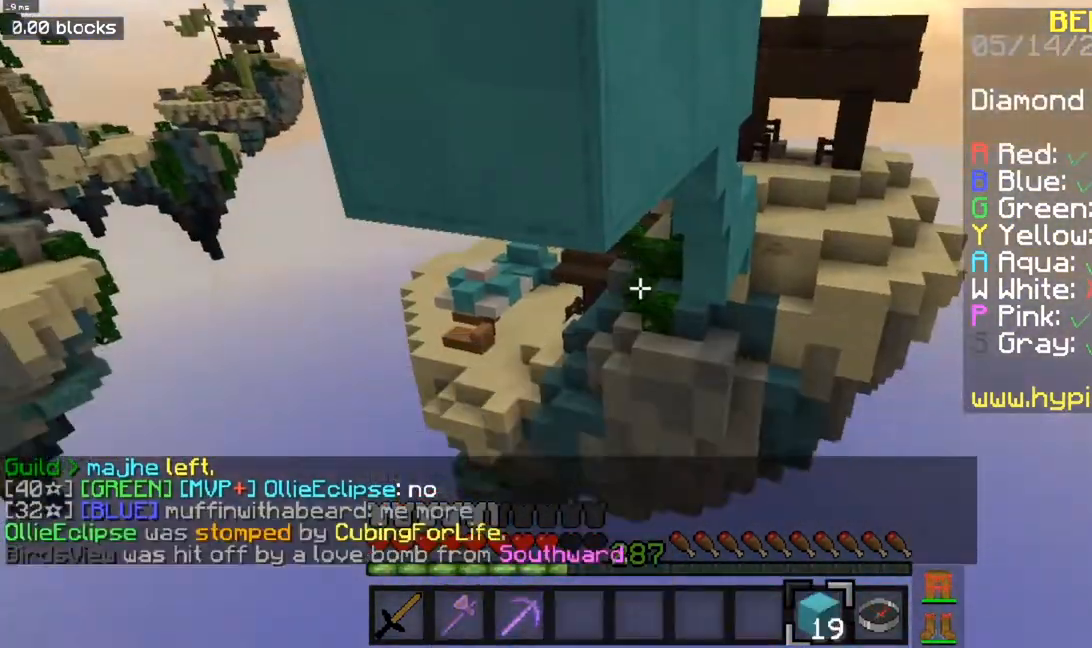
{"keys": ["s"], "mouse": ["right"], "events": [[50, "space", "down"], [117, "mouse_right", "up"], [150, "mouse_right", "down"], [234, "mouse_right", "up"], [300, "mouse_right", "down"], [451, "space", "up"]]}
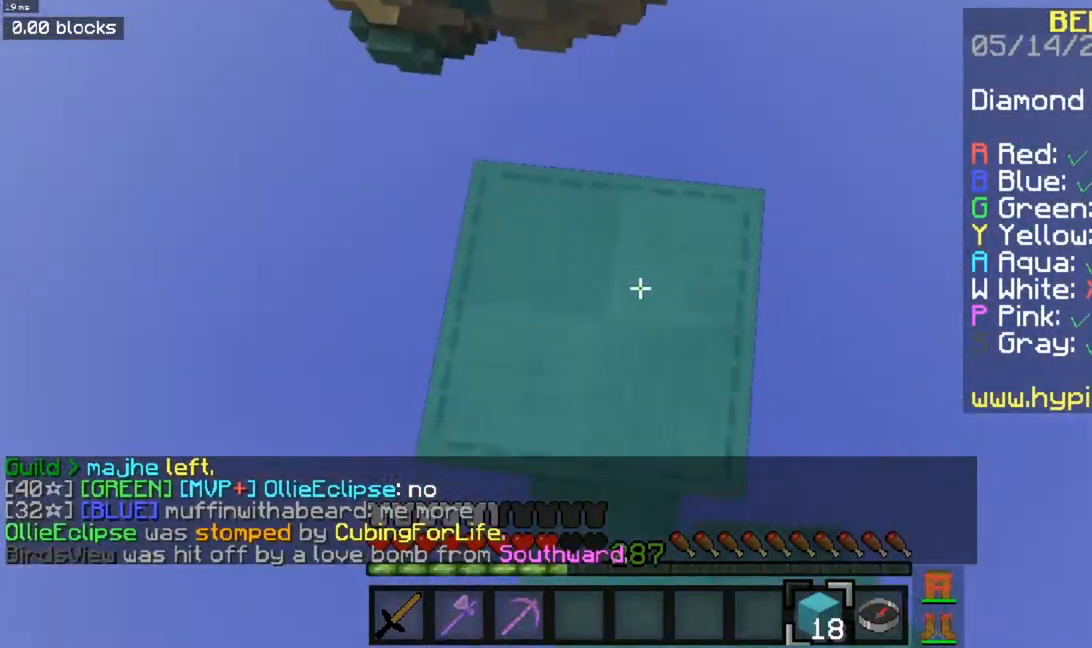
{"keys": ["w"], "mouse": ["right"], "events": [[66, "mouse_right", "up"], [200, "mouse_right", "down"], [200, "space", "down"], [317, "s", "up"], [350, "w", "down"], [450, "space", "up"]]}
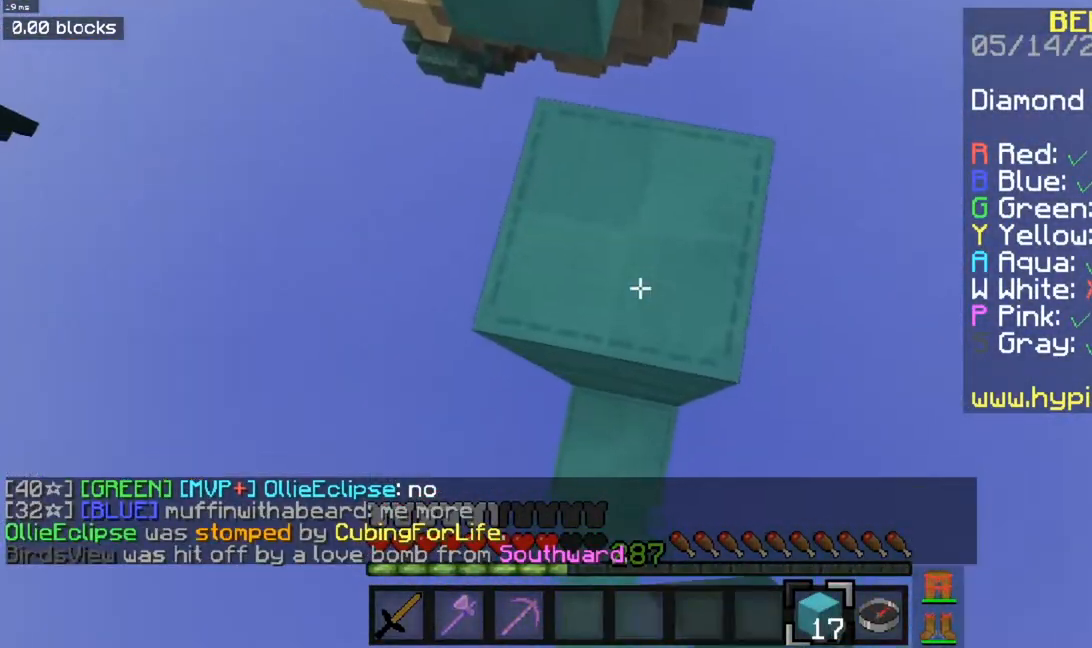
{"keys": ["space", "w"], "mouse": [], "events": [[134, "mouse_right", "up"], [317, "space", "down"]]}
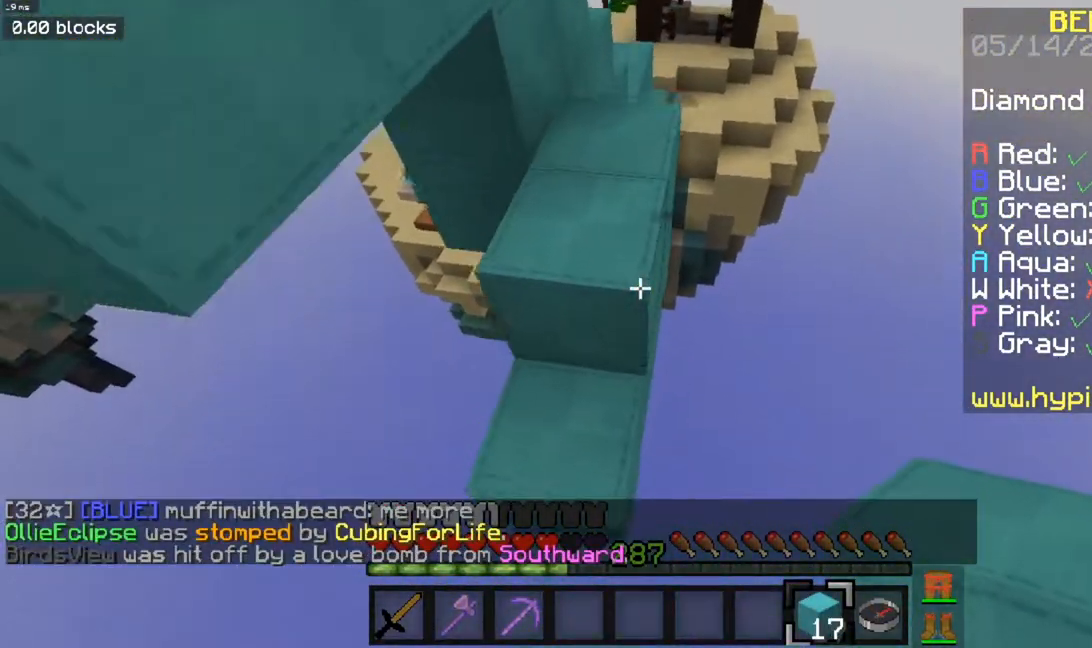
{"keys": ["w"], "mouse": [], "events": [[17, "space", "up"]]}
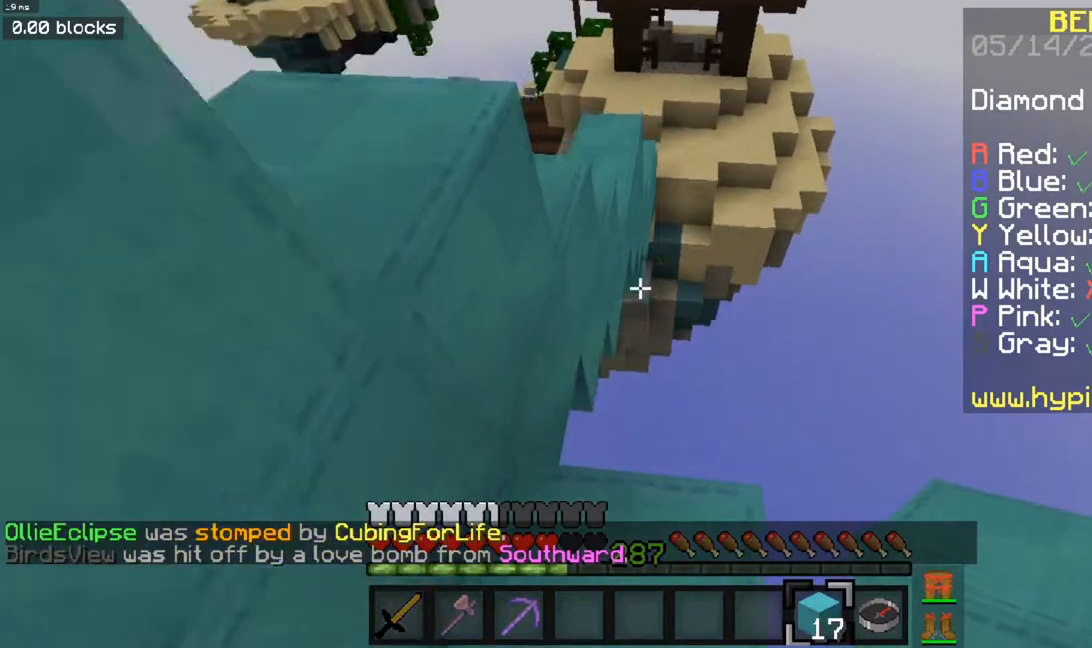
{"keys": ["w"], "mouse": [], "events": [[67, "space", "down"], [217, "a", "down"], [267, "space", "up"], [468, "a", "up"]]}
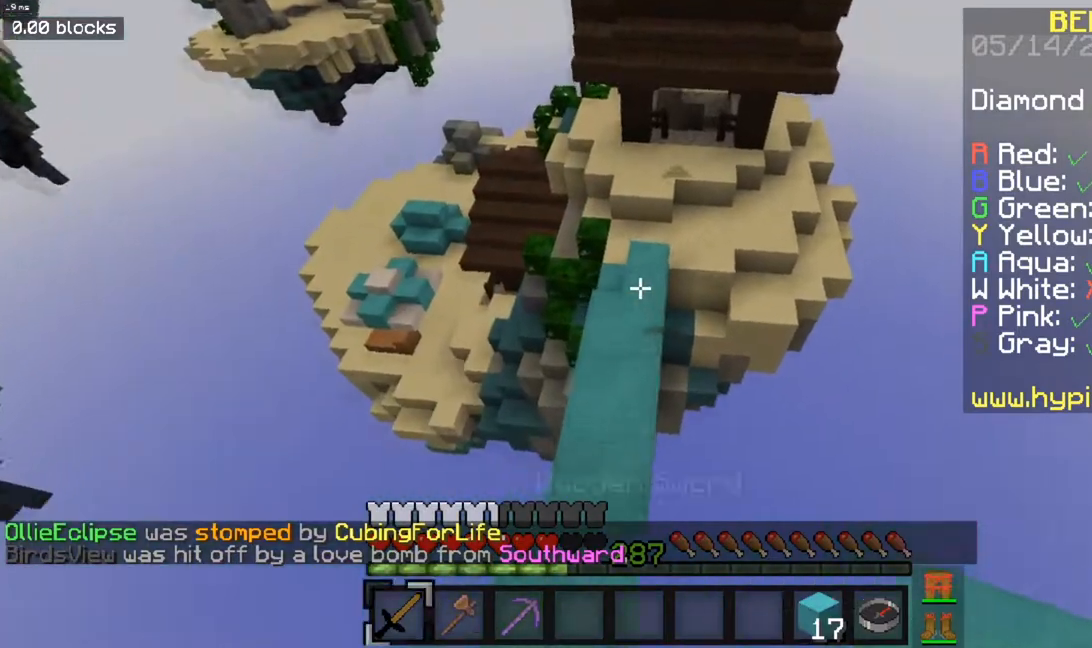
{"keys": ["w"], "mouse": [], "events": [[117, "space", "down"], [467, "space", "up"]]}
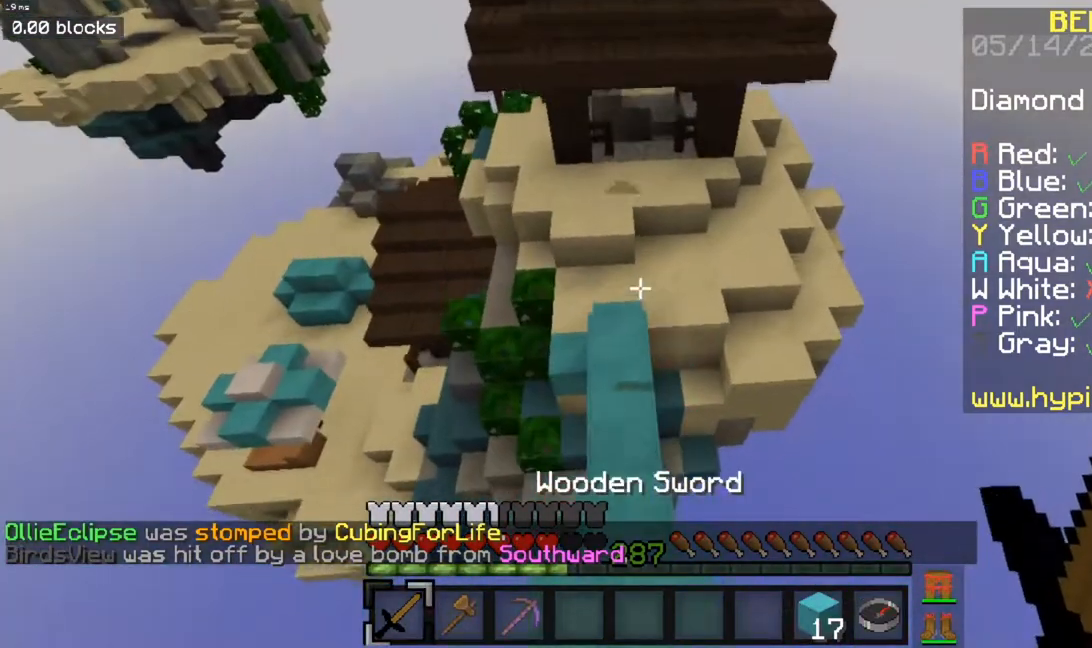
{"keys": ["w"], "mouse": ["right"]}